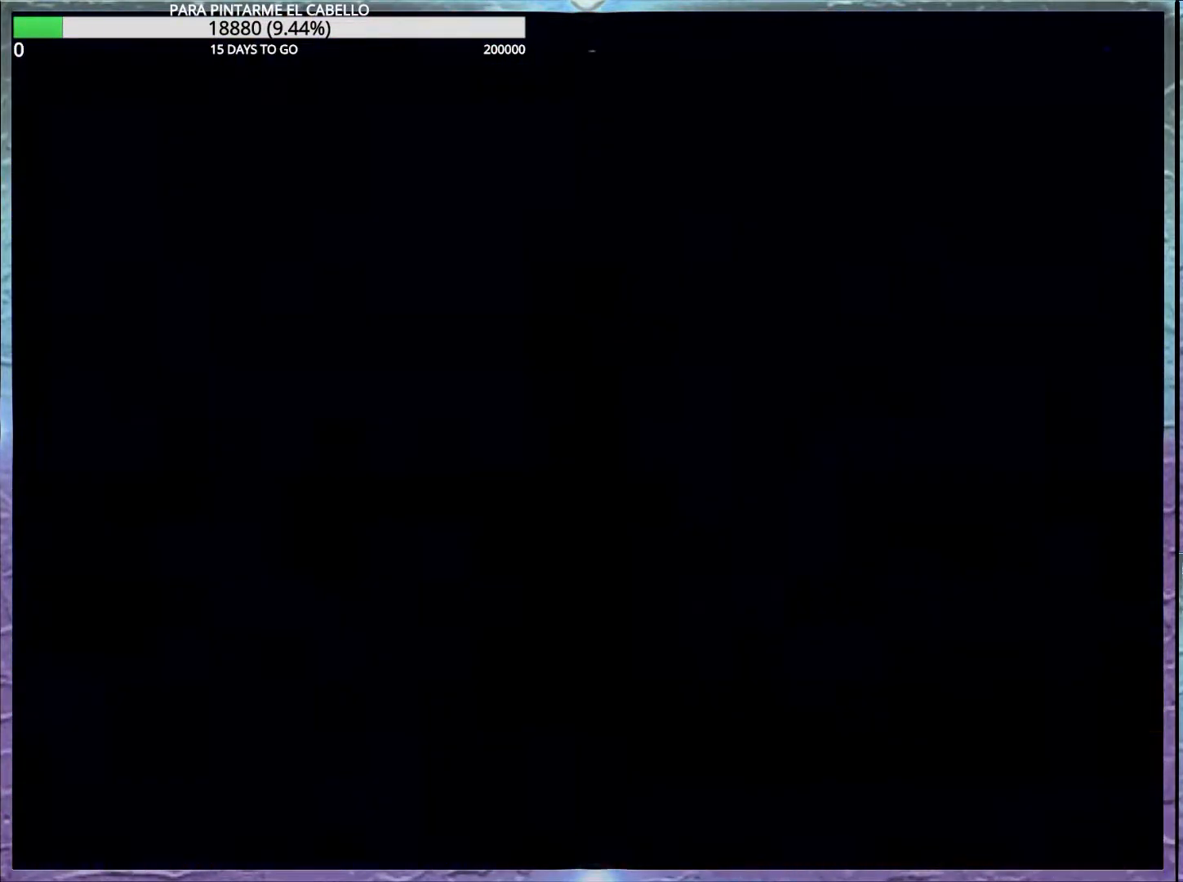
Gameplay with a controller (Nintendo layout); each line is a JSON object with the inputs held at the frame after it. "events" lists button and stick changes between this image and that frame as [ms after this image, input, new state], when the widget could be followed in between. Not read: DPAD_RIGHT L3 R3.
{"buttons": ["Y"], "events": [[183, "Y", "down"]]}
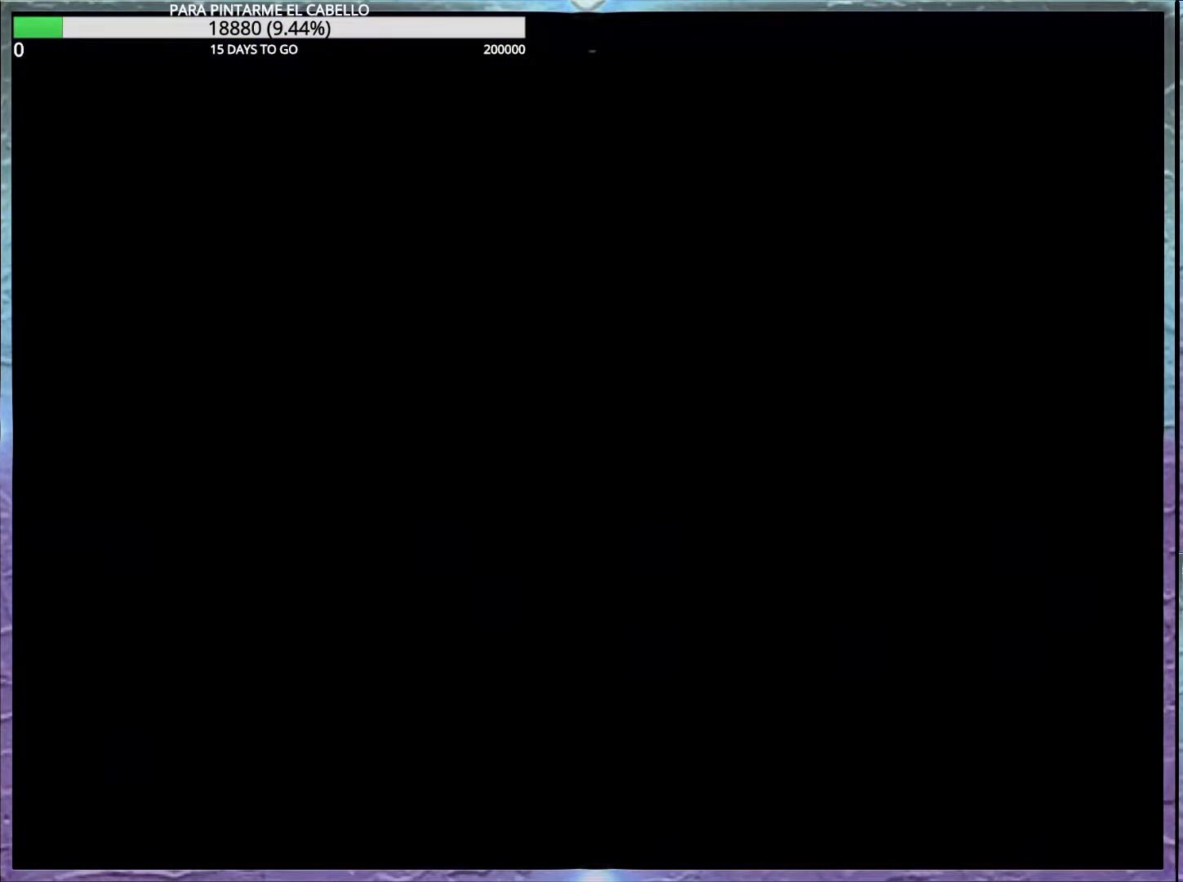
{"buttons": [], "events": [[467, "Y", "up"]]}
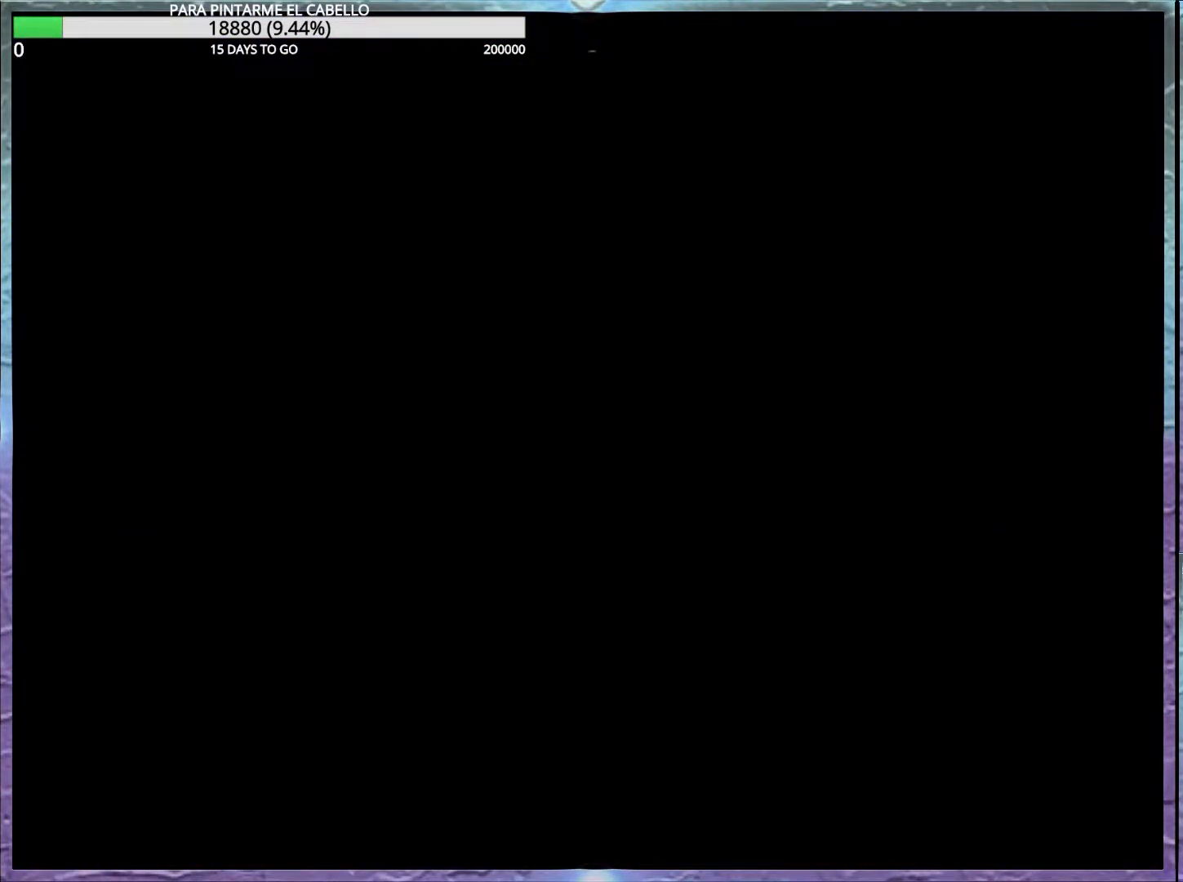
{"buttons": [], "events": [[67, "Y", "down"], [467, "Y", "up"]]}
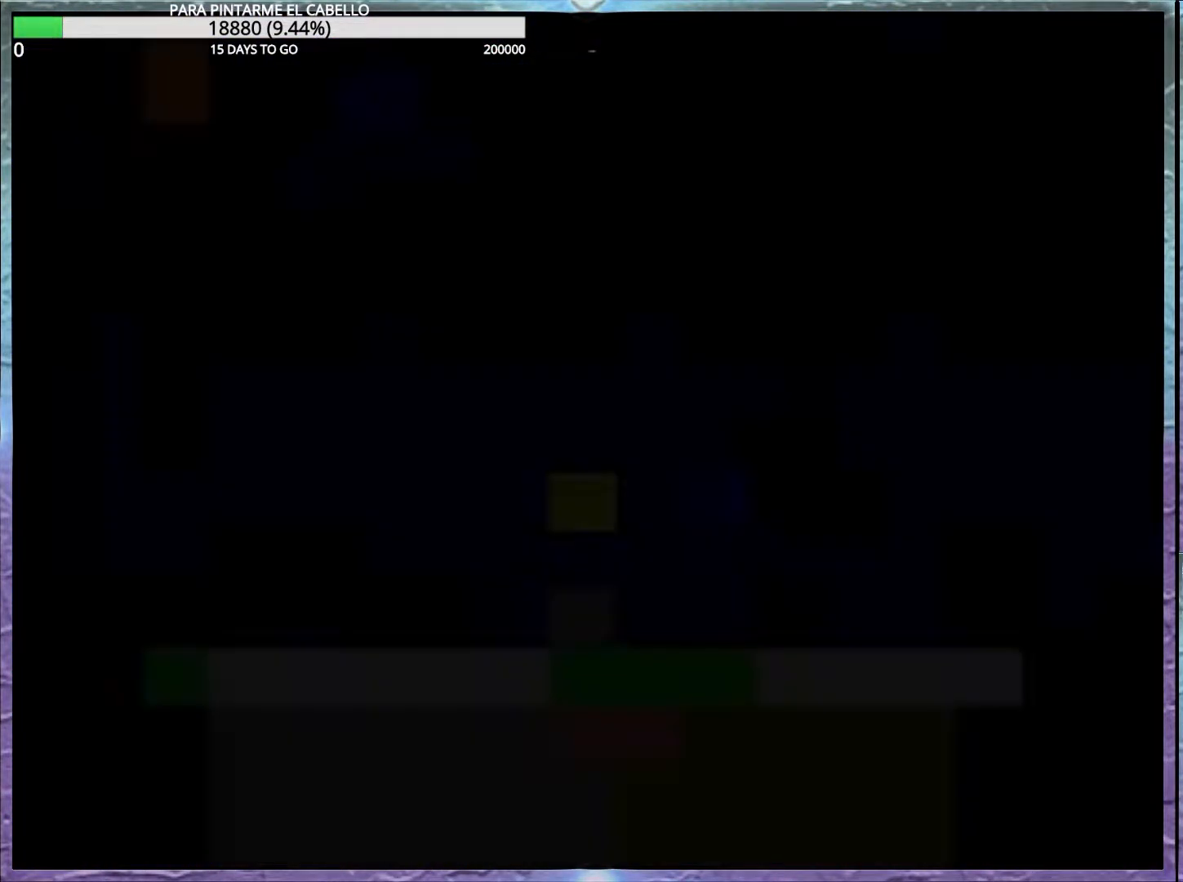
{"buttons": ["DPAD_UP"], "events": [[400, "DPAD_UP", "down"]]}
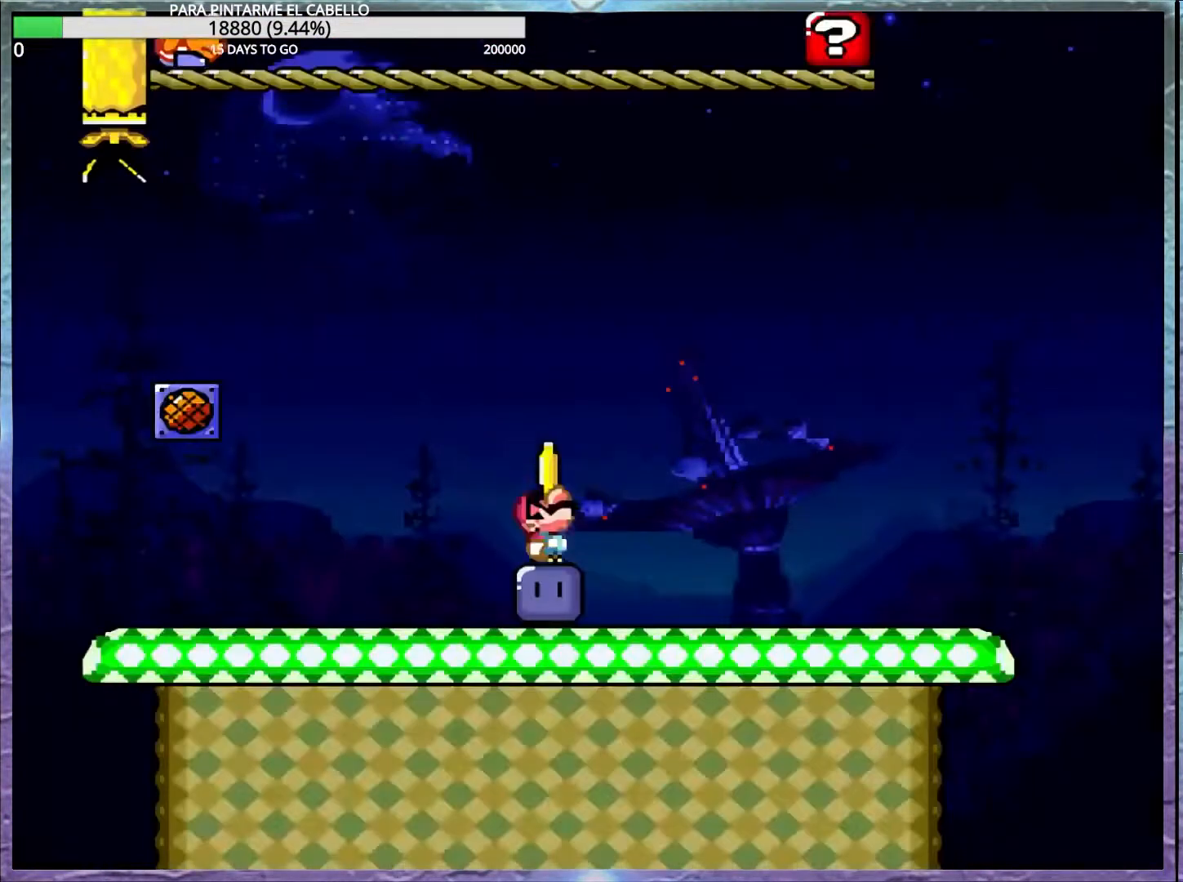
{"buttons": ["Y", "DPAD_UP", "DPAD_LEFT"], "events": [[17, "Y", "down"], [83, "Y", "up"], [167, "Y", "down"], [183, "DPAD_LEFT", "down"]]}
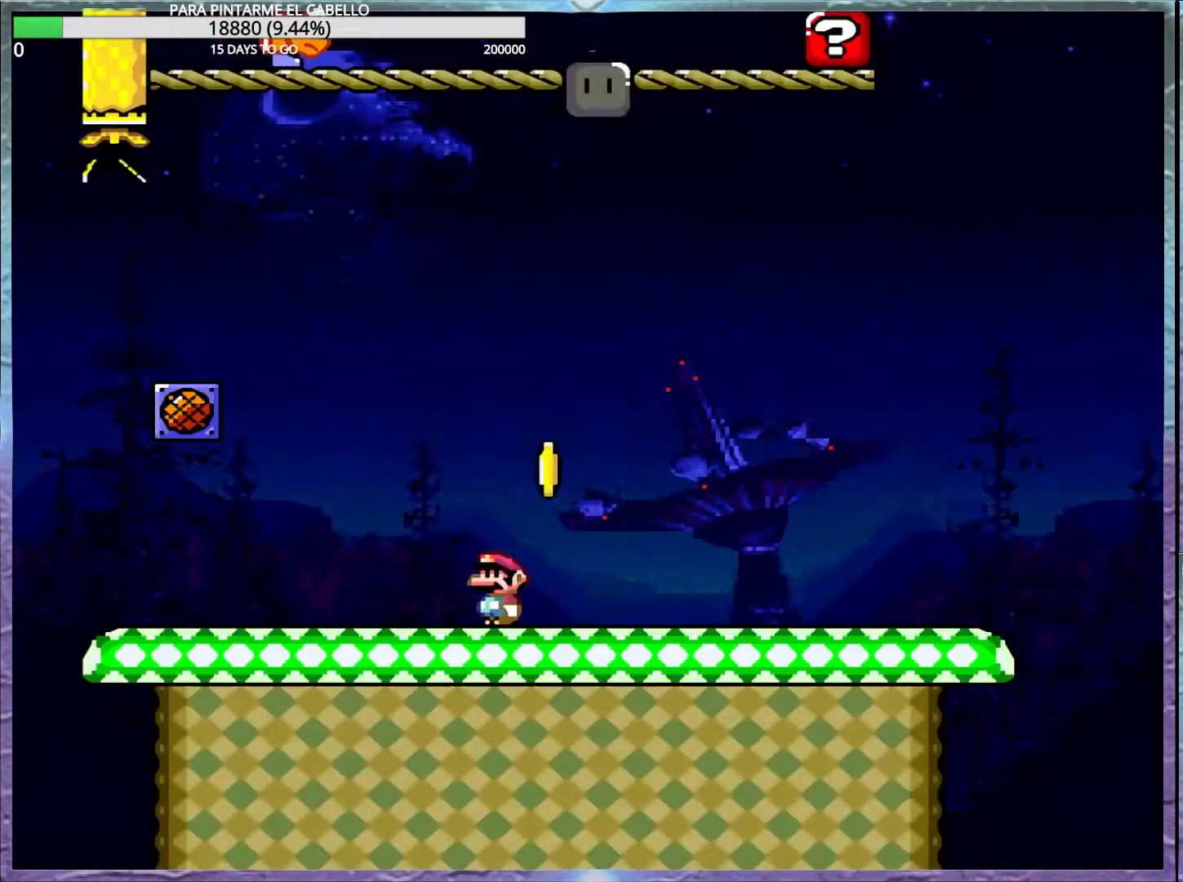
{"buttons": ["Y", "DPAD_UP", "DPAD_LEFT"], "events": []}
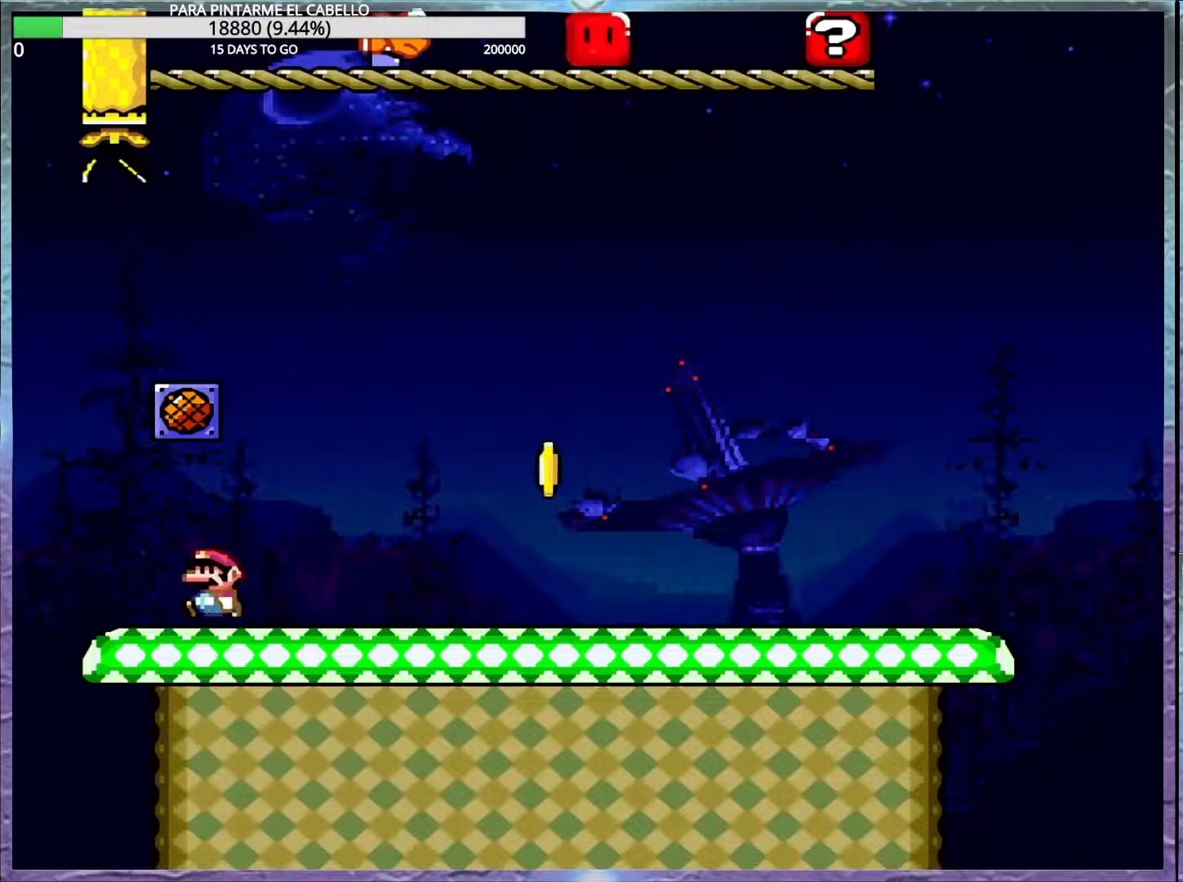
{"buttons": ["Y"], "events": [[17, "DPAD_LEFT", "up"], [17, "DPAD_UP", "up"]]}
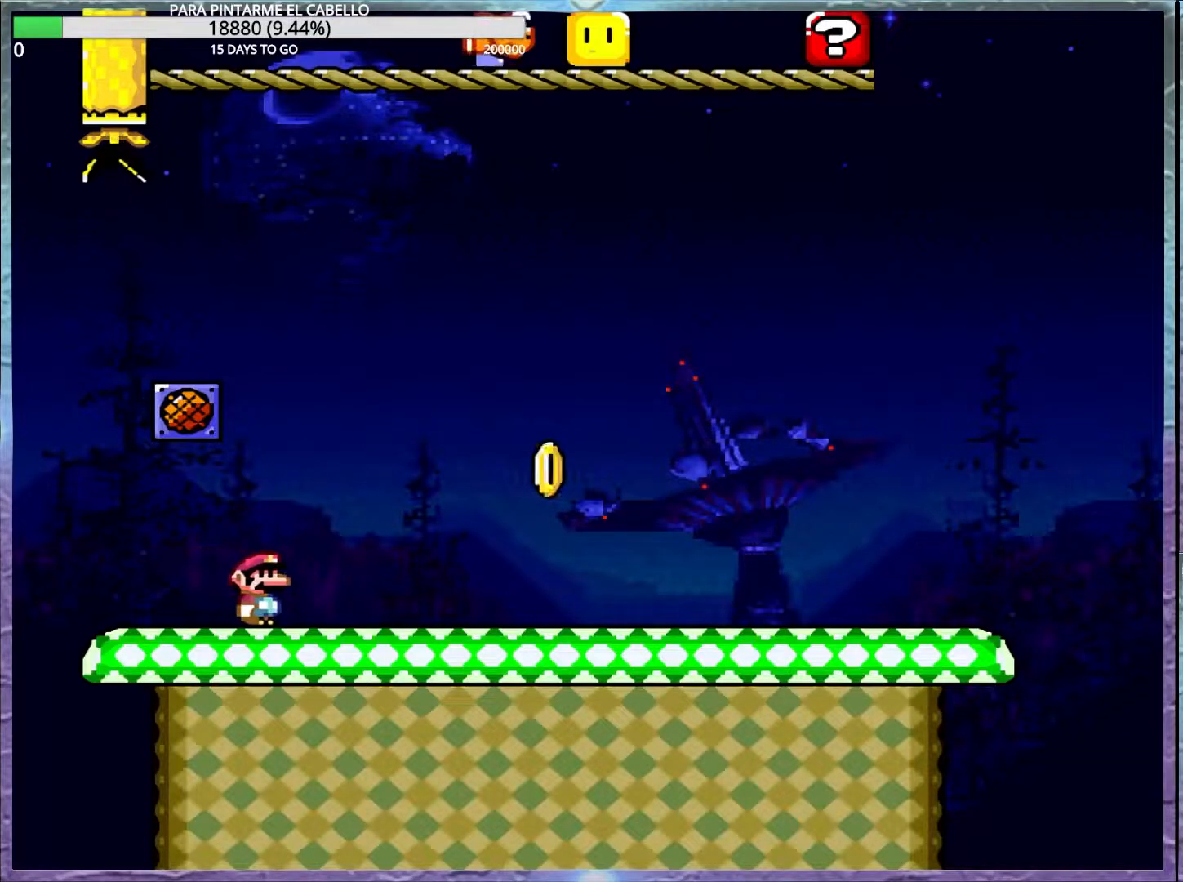
{"buttons": ["Y"], "events": []}
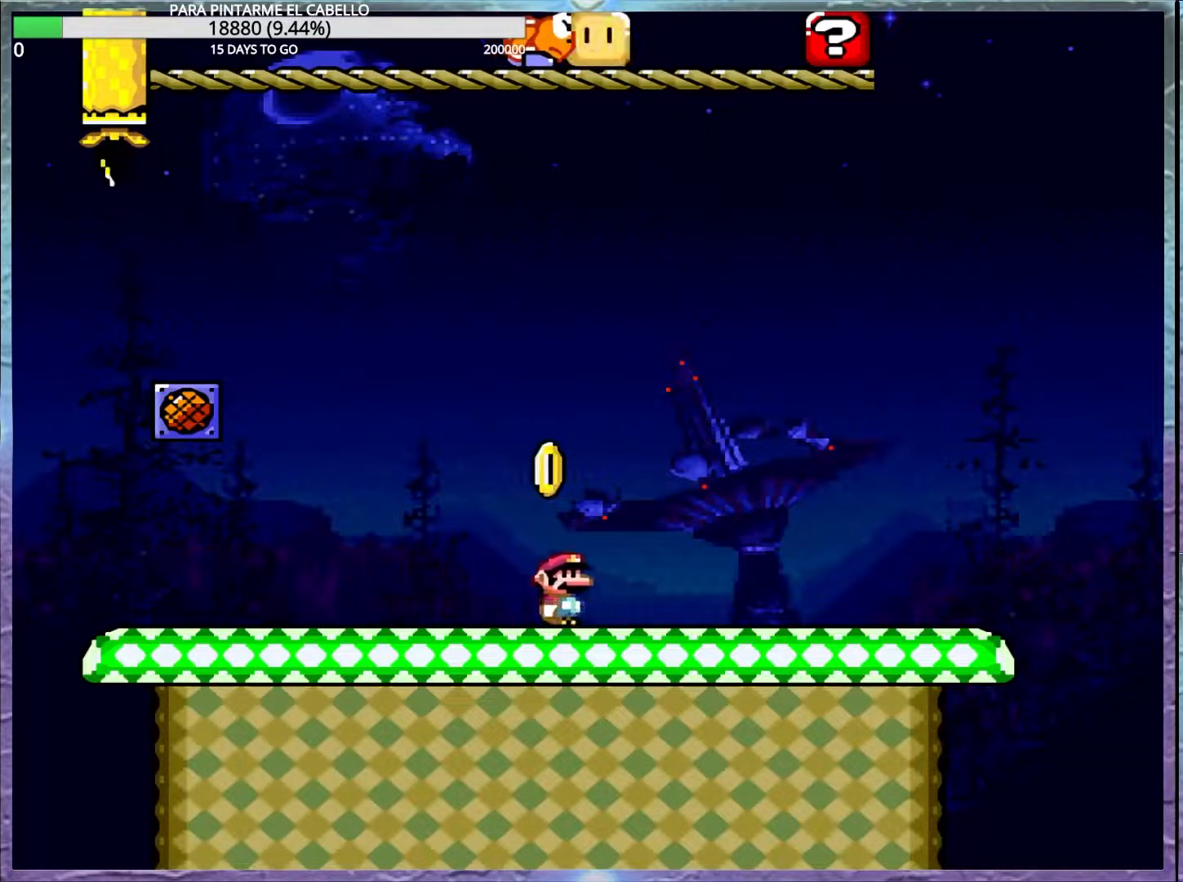
{"buttons": ["Y"], "events": []}
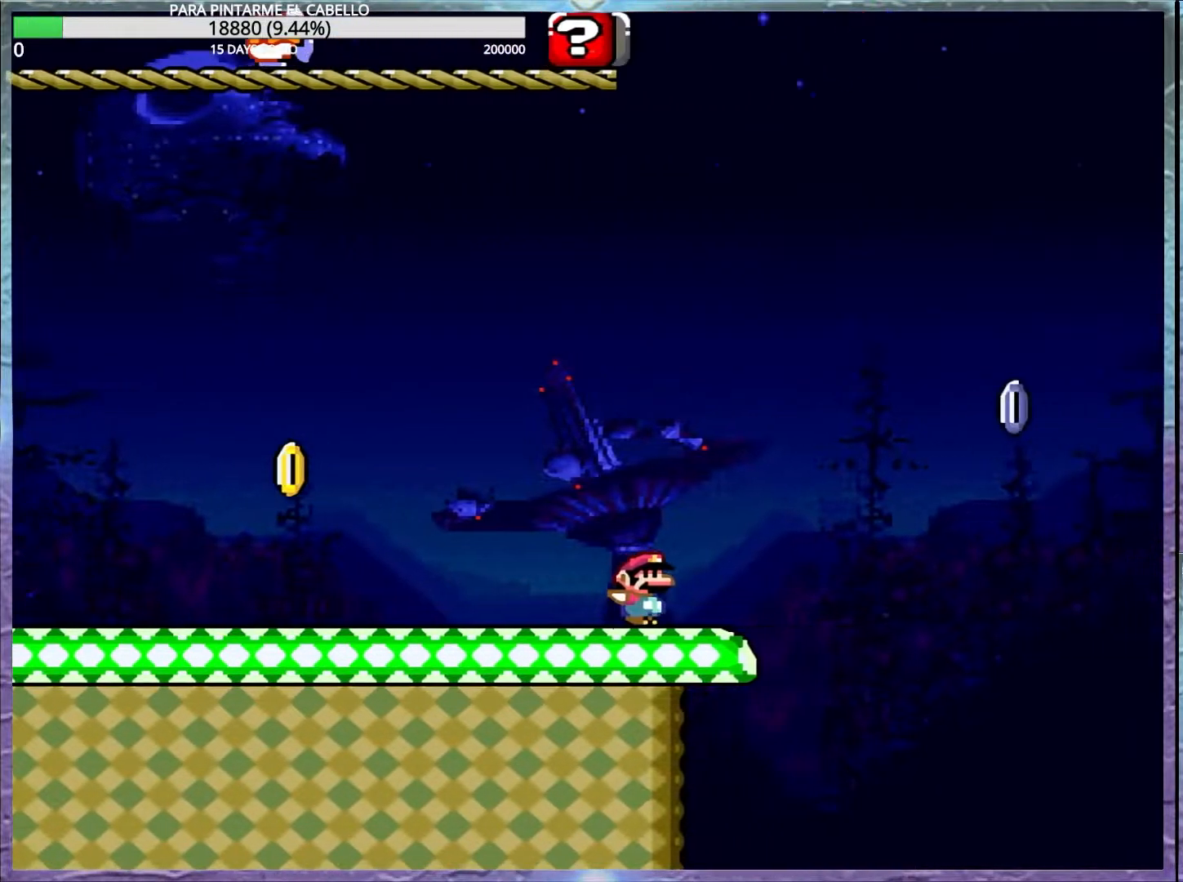
{"buttons": ["A", "X"], "events": [[67, "X", "down"], [67, "Y", "up"], [117, "A", "down"], [267, "A", "up"], [433, "A", "down"]]}
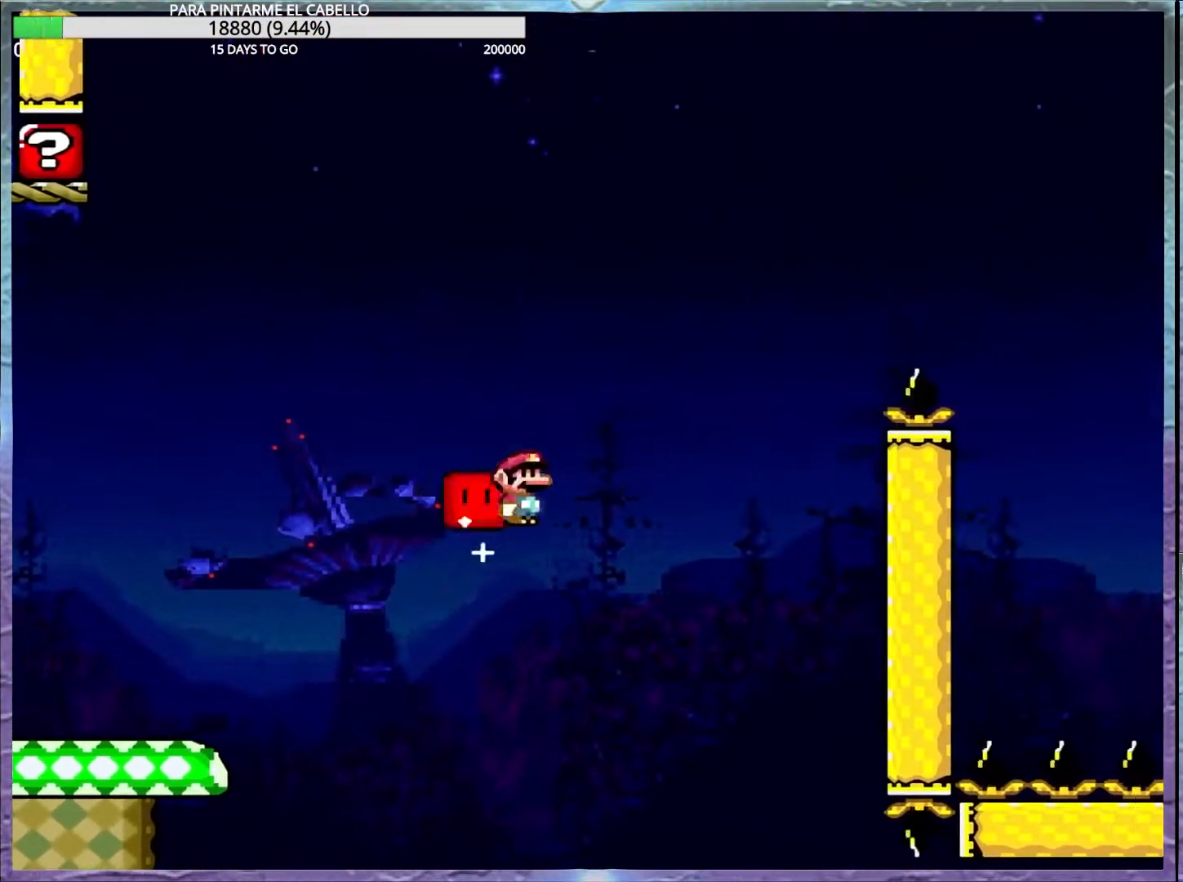
{"buttons": ["A", "X"], "events": []}
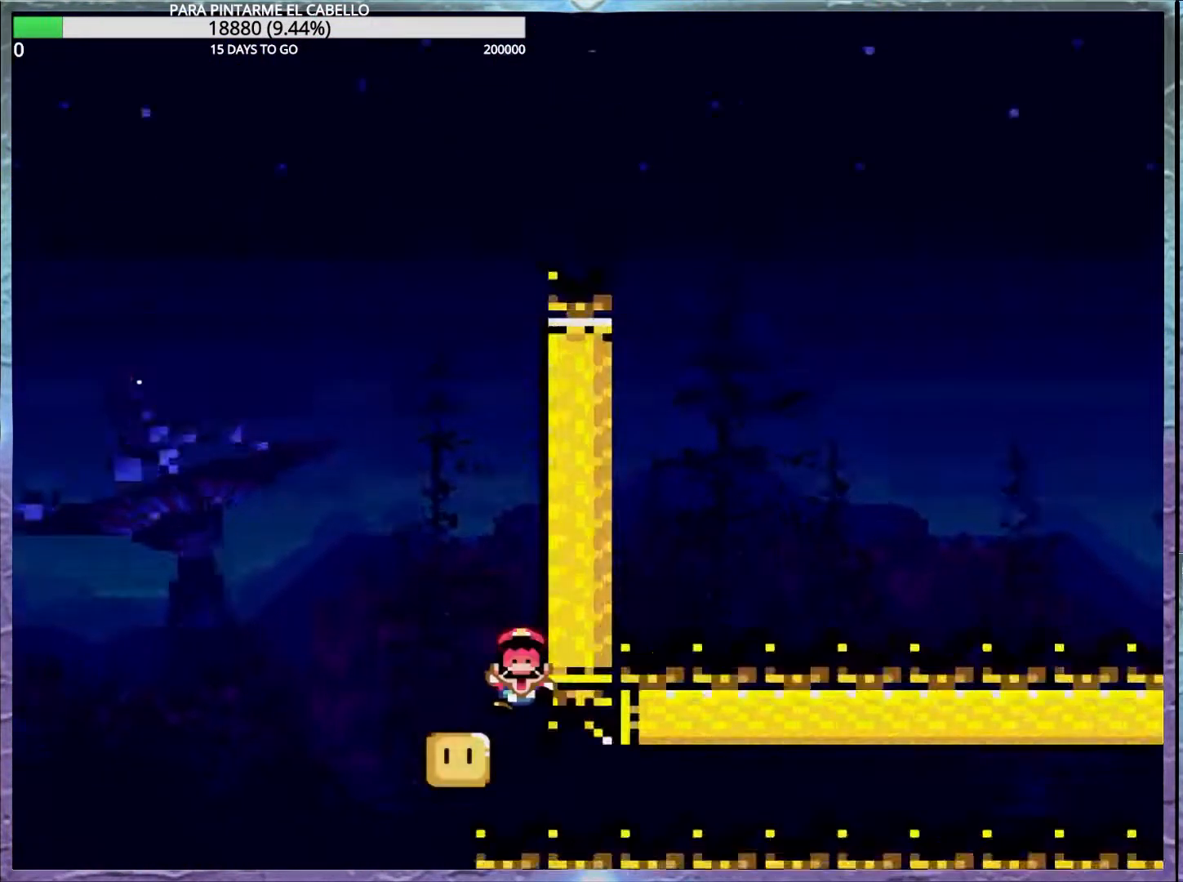
{"buttons": ["Y"], "events": [[33, "A", "up"], [33, "X", "up"], [300, "Y", "down"], [417, "Y", "up"], [500, "Y", "down"]]}
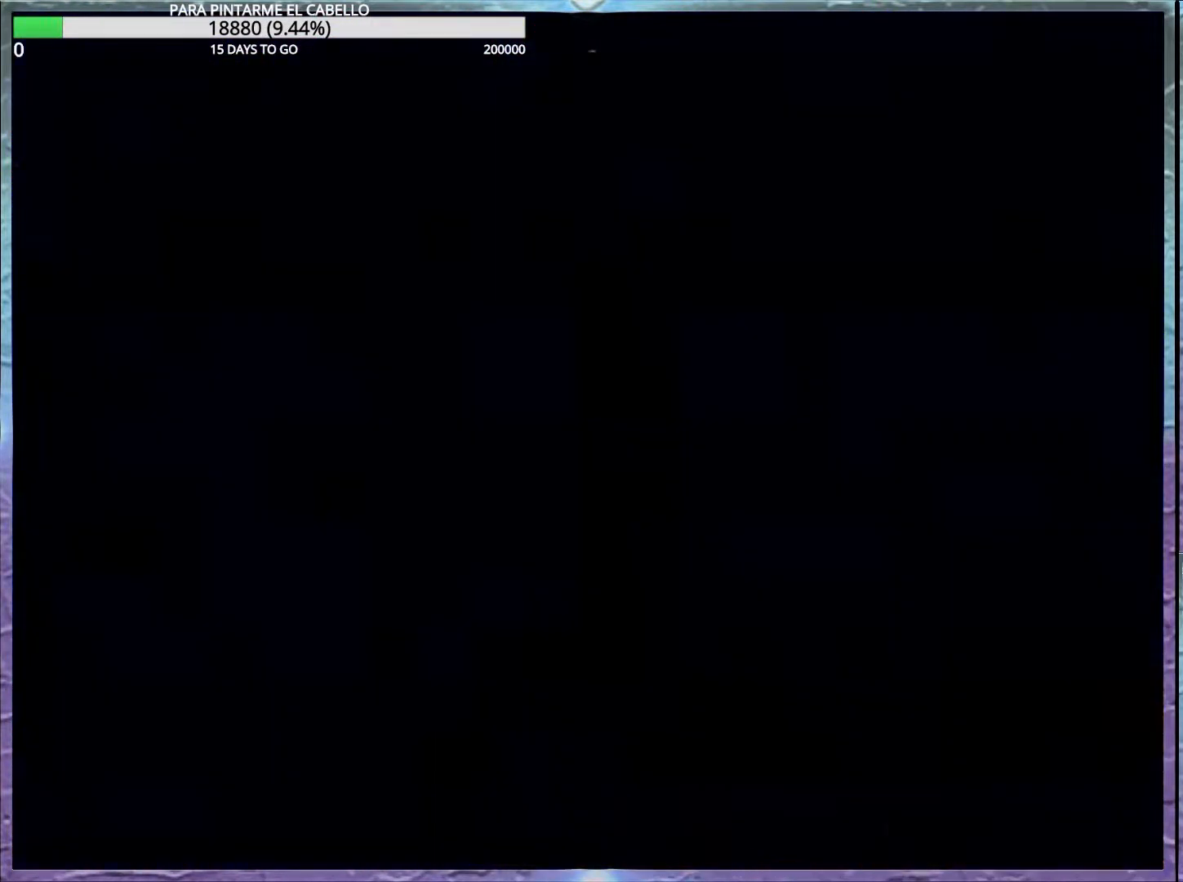
{"buttons": ["Y"], "events": [[117, "Y", "up"], [233, "Y", "down"]]}
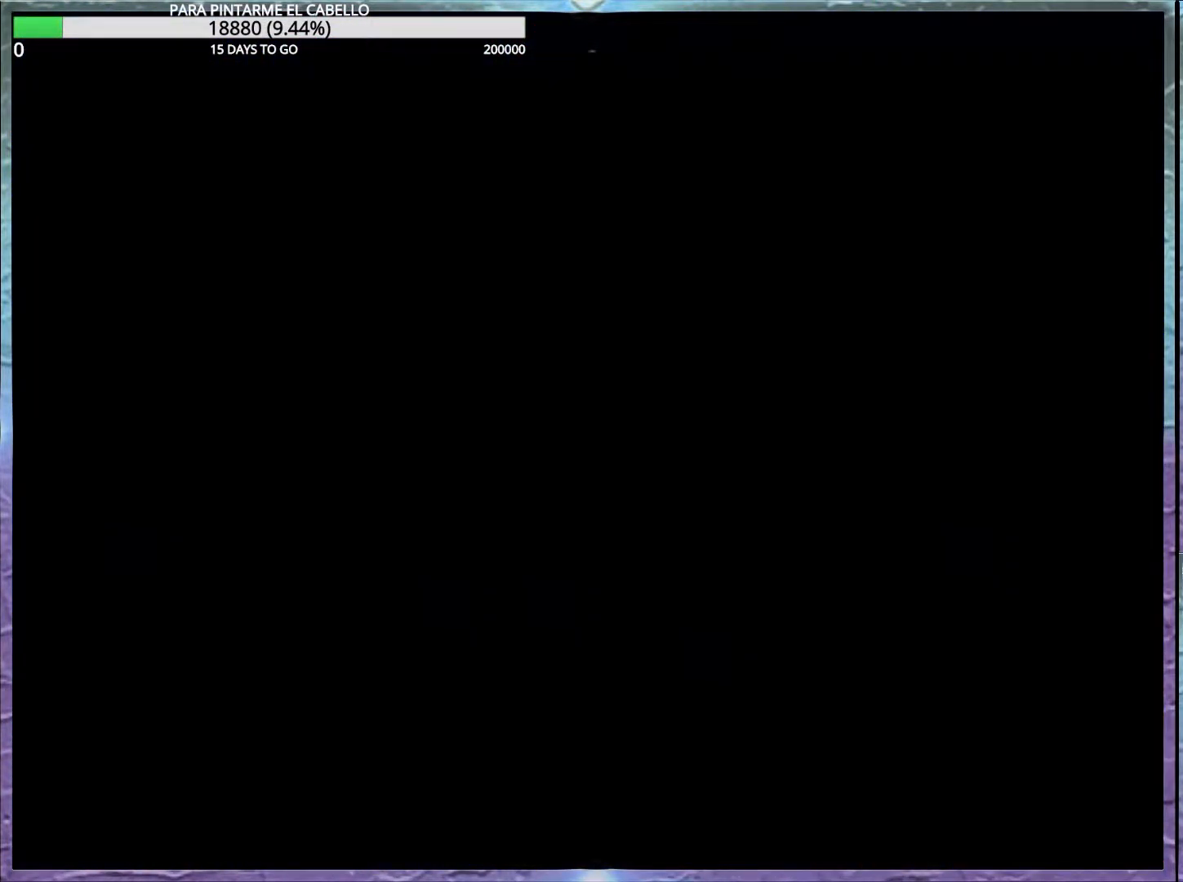
{"buttons": ["Y"], "events": [[33, "Y", "up"], [150, "Y", "down"], [283, "Y", "up"], [417, "Y", "down"]]}
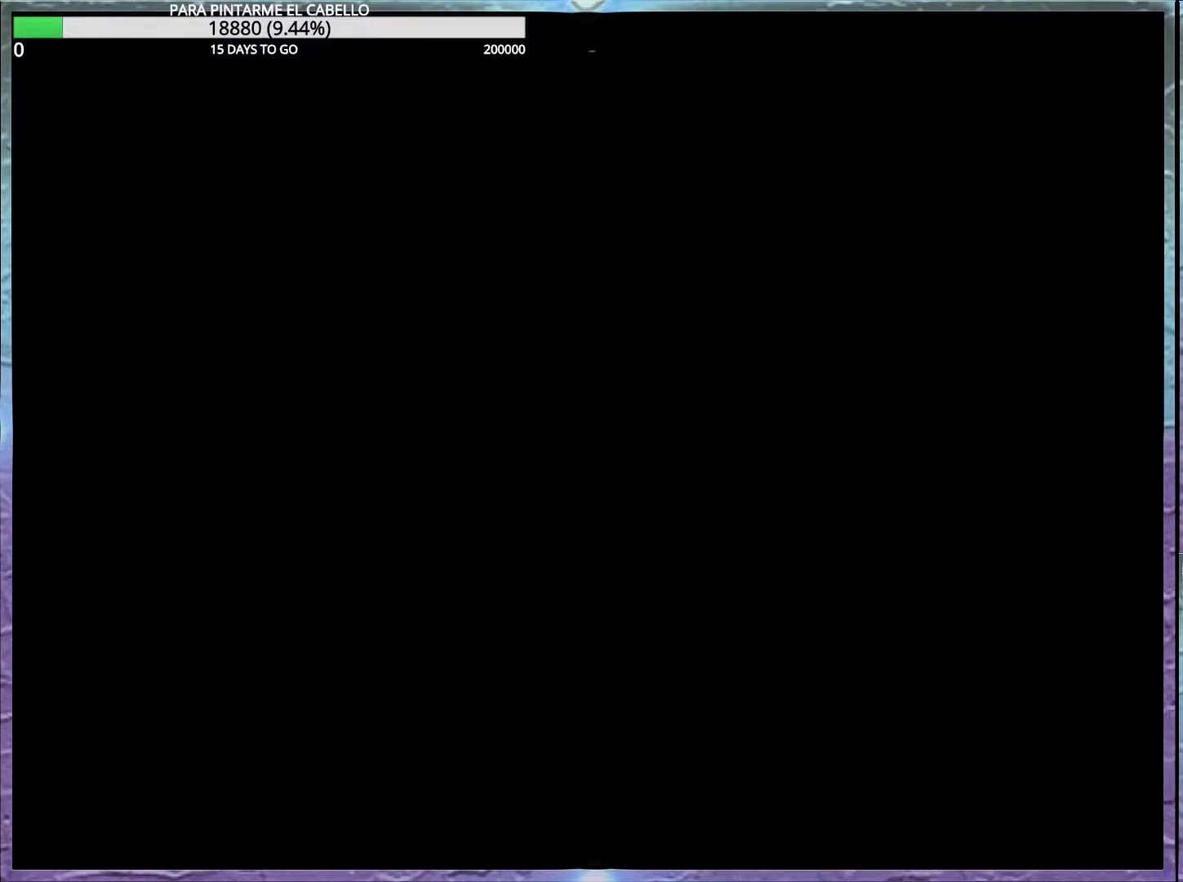
{"buttons": [], "events": [[17, "Y", "up"], [100, "Y", "down"], [200, "Y", "up"]]}
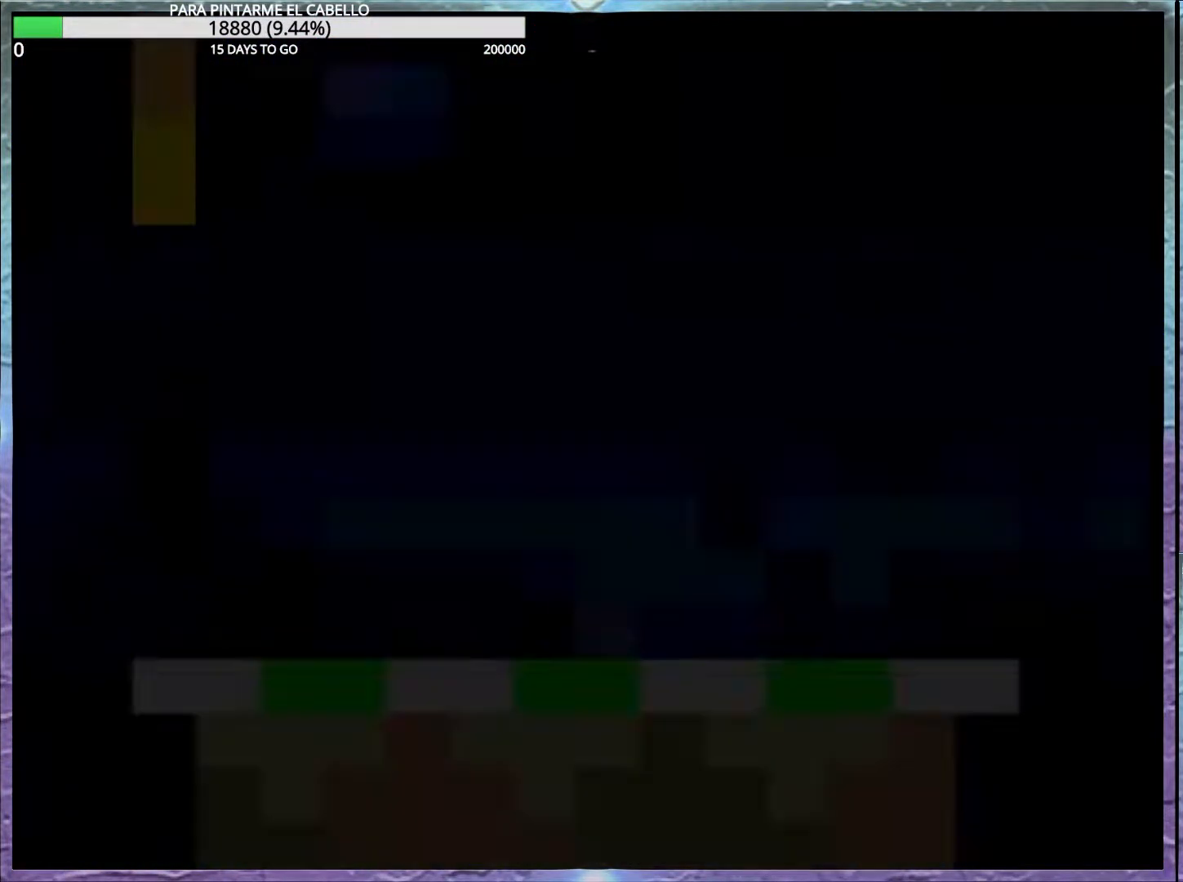
{"buttons": ["Y", "DPAD_UP"], "events": [[383, "DPAD_UP", "down"], [450, "Y", "down"]]}
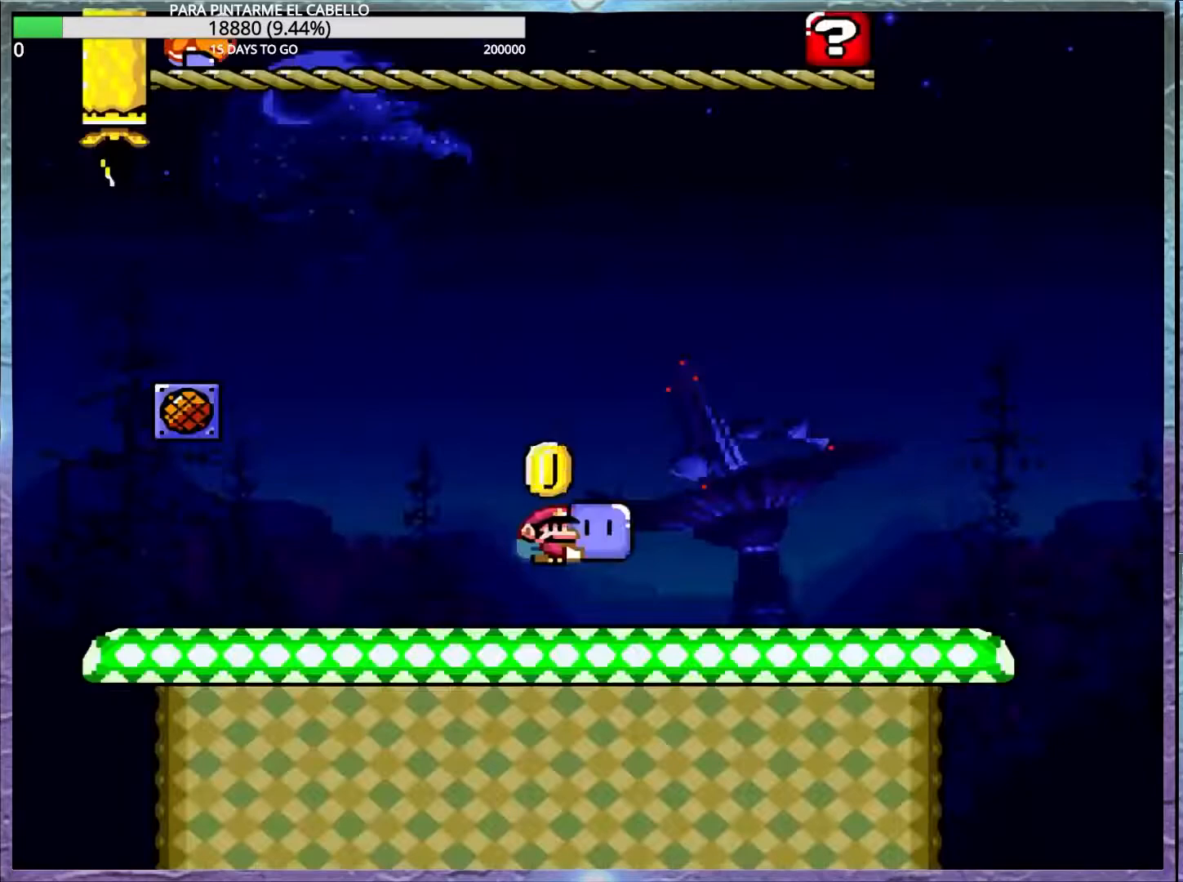
{"buttons": ["Y", "DPAD_UP", "DPAD_LEFT"], "events": [[50, "Y", "up"], [117, "Y", "down"], [200, "DPAD_LEFT", "down"]]}
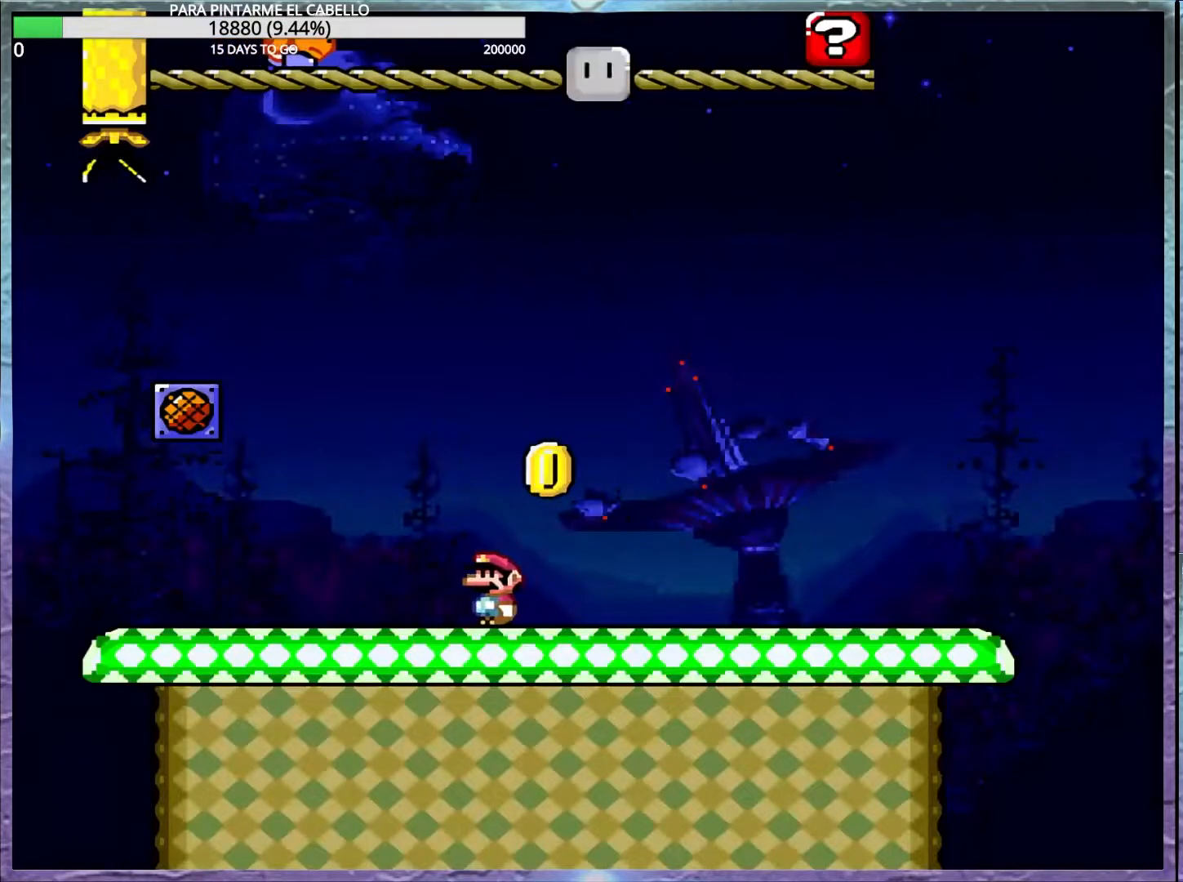
{"buttons": ["Y"], "events": [[450, "DPAD_LEFT", "up"], [450, "DPAD_UP", "up"]]}
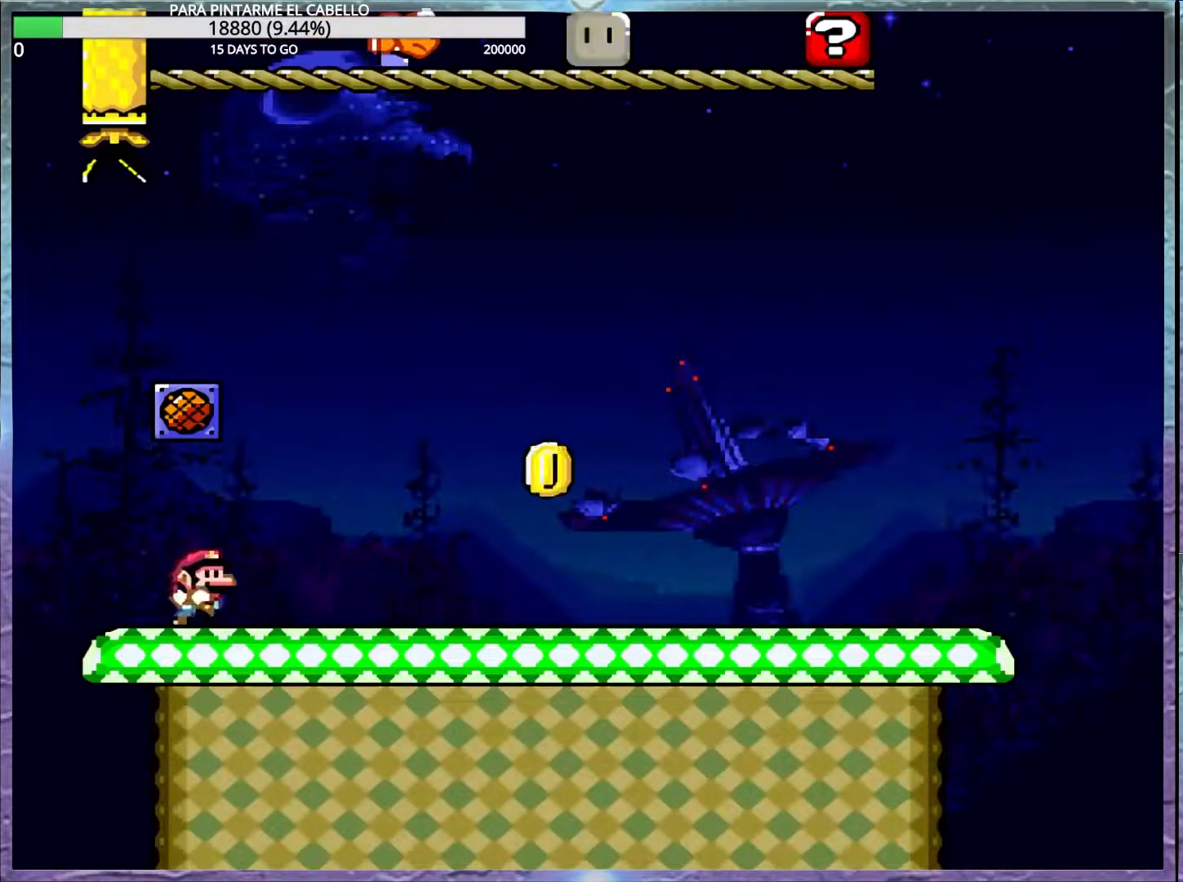
{"buttons": ["Y"], "events": []}
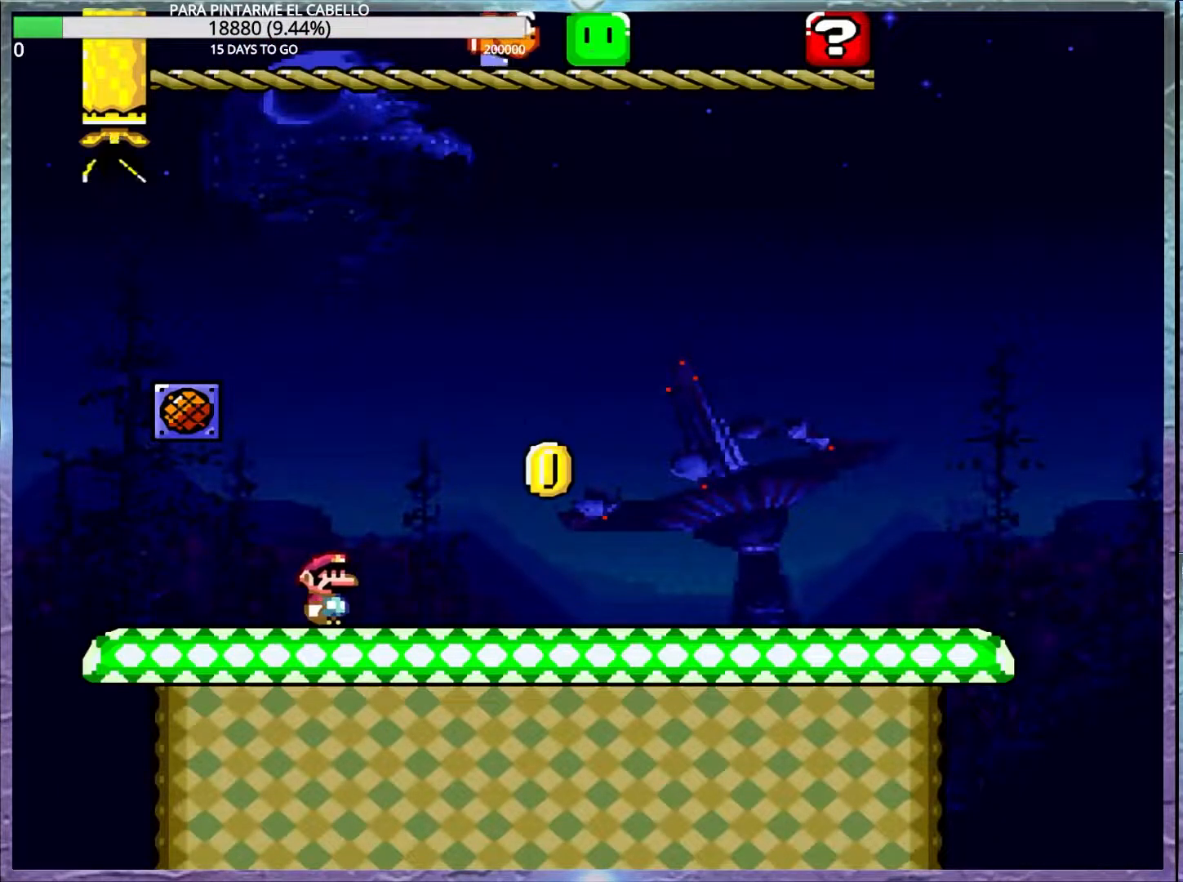
{"buttons": ["Y"], "events": []}
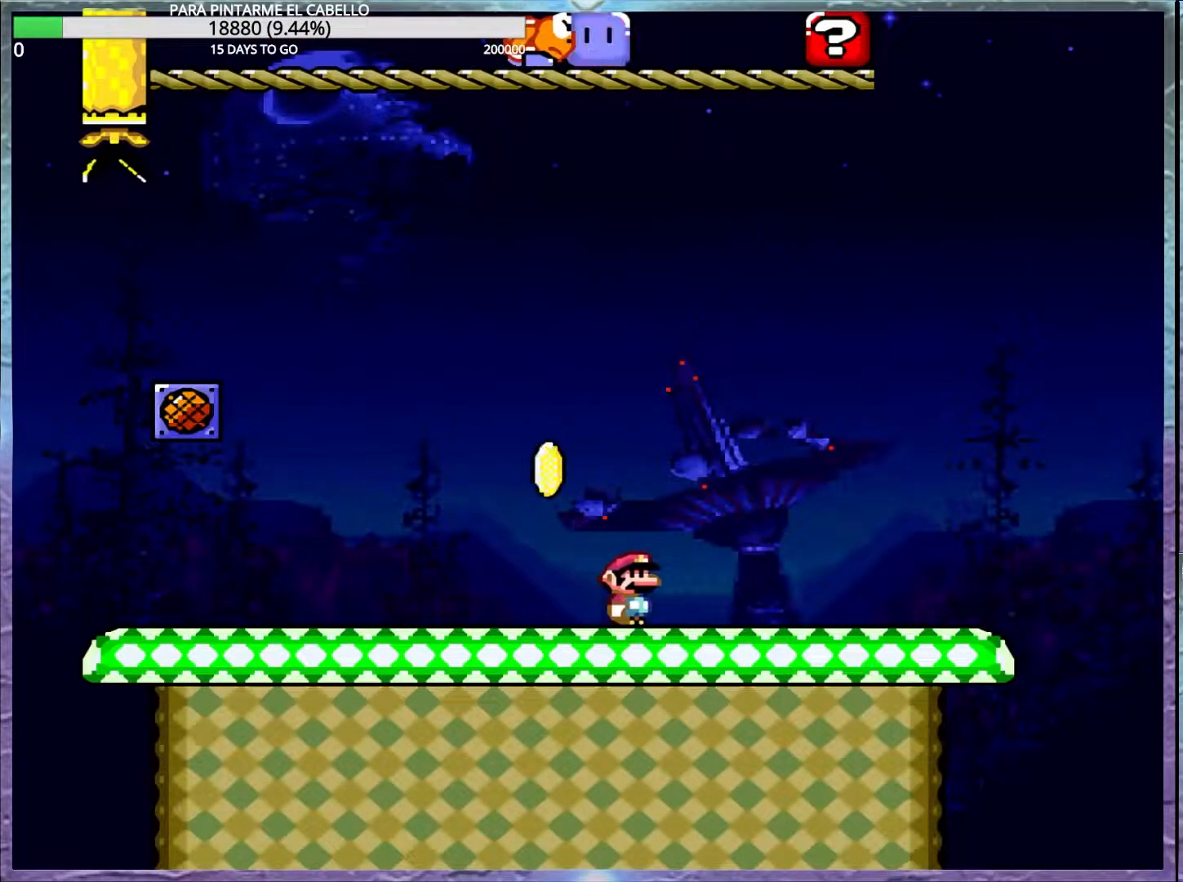
{"buttons": ["A", "X"], "events": [[450, "X", "down"], [450, "Y", "up"], [467, "A", "down"]]}
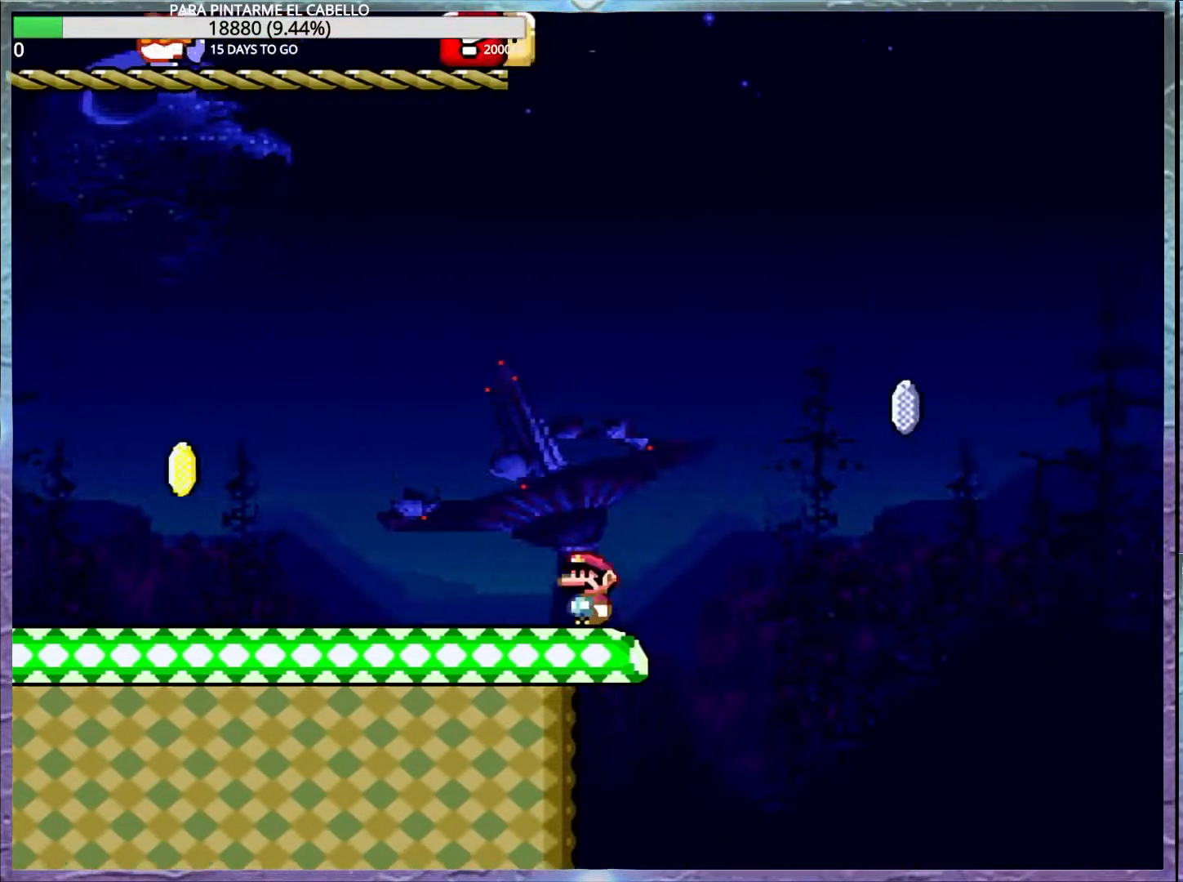
{"buttons": ["A", "X"], "events": [[217, "DPAD_LEFT", "down"], [267, "A", "up"], [300, "DPAD_LEFT", "up"], [367, "A", "down"]]}
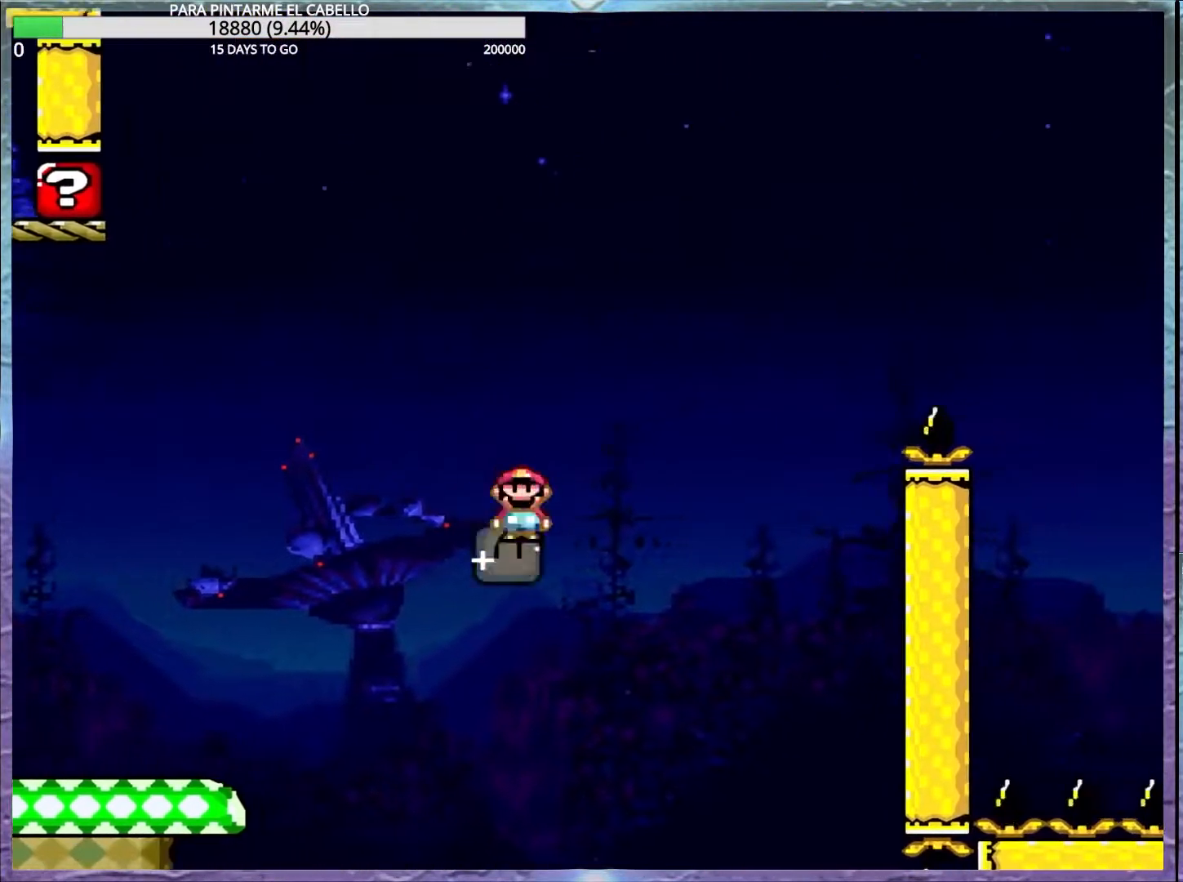
{"buttons": ["A", "X"], "events": []}
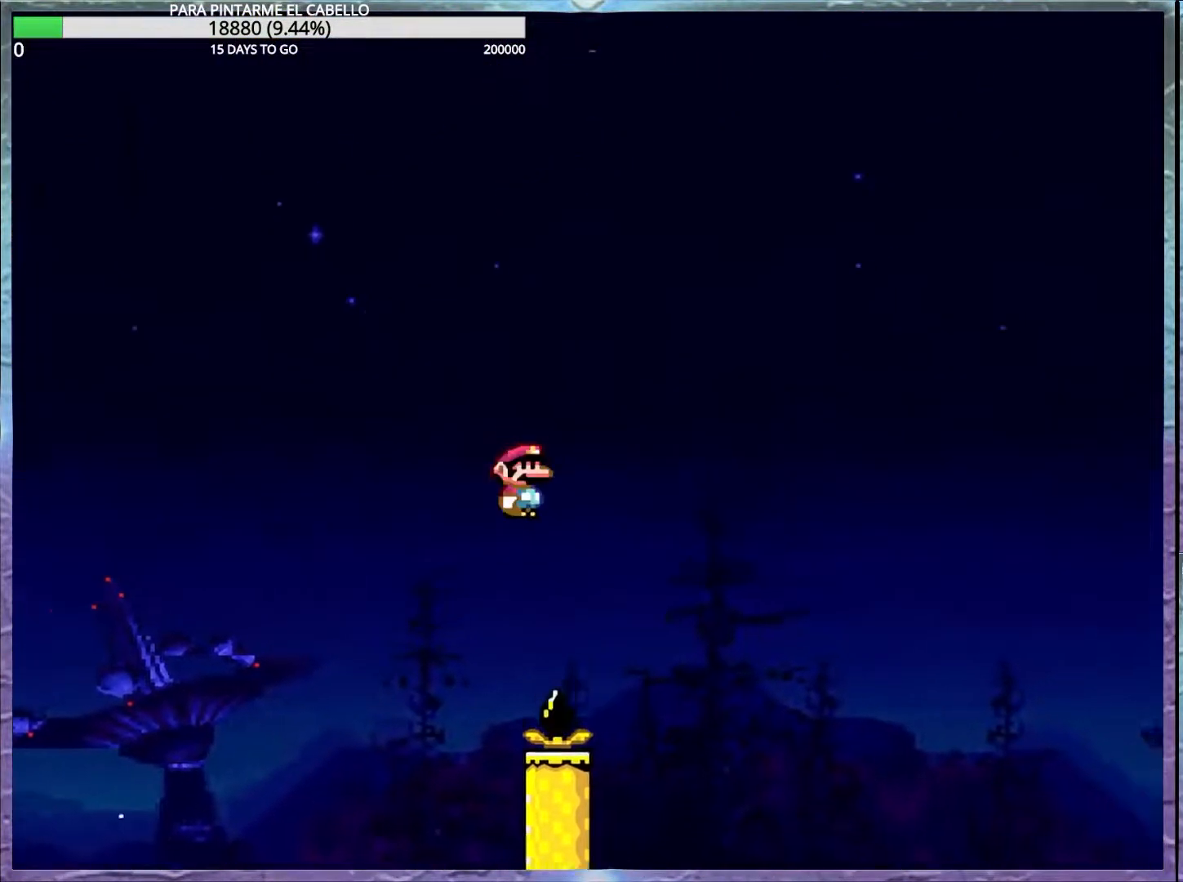
{"buttons": ["A", "X"], "events": []}
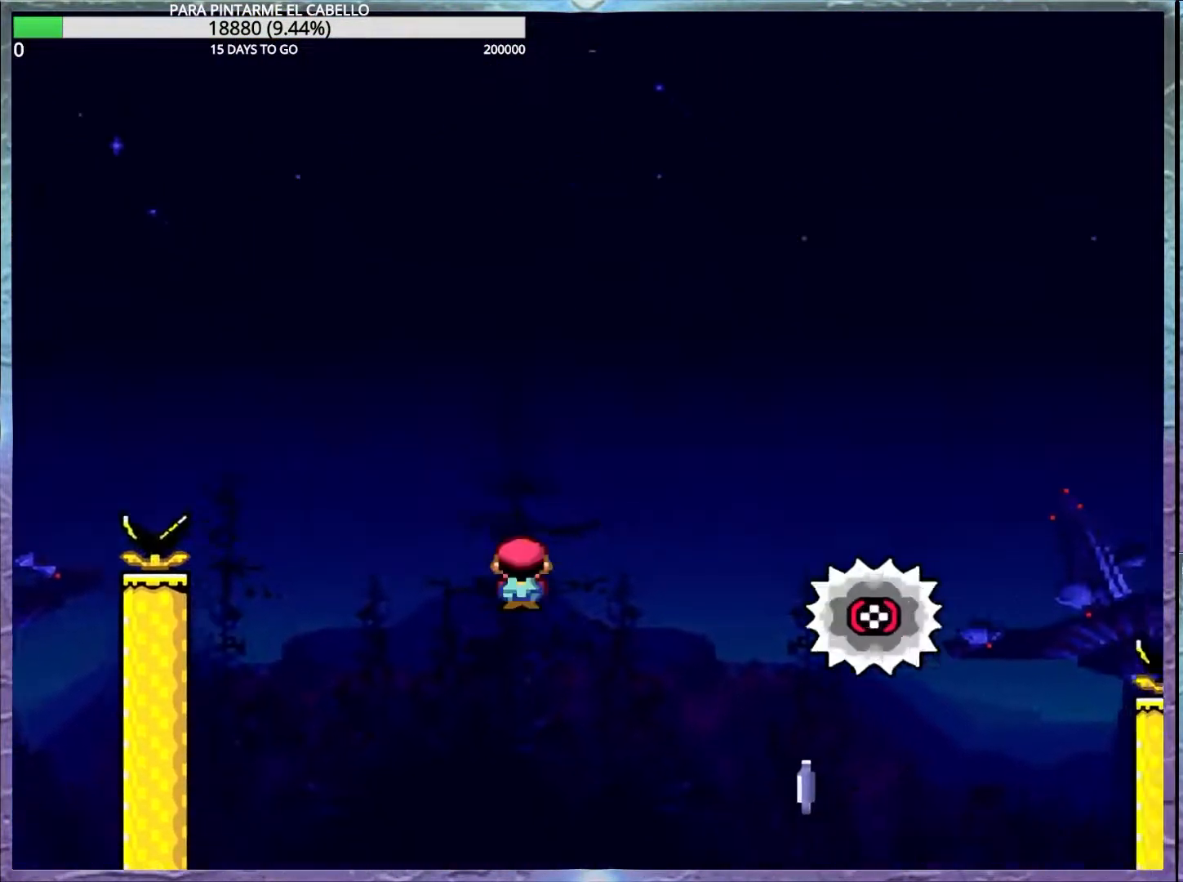
{"buttons": [], "events": [[483, "A", "up"], [500, "X", "up"]]}
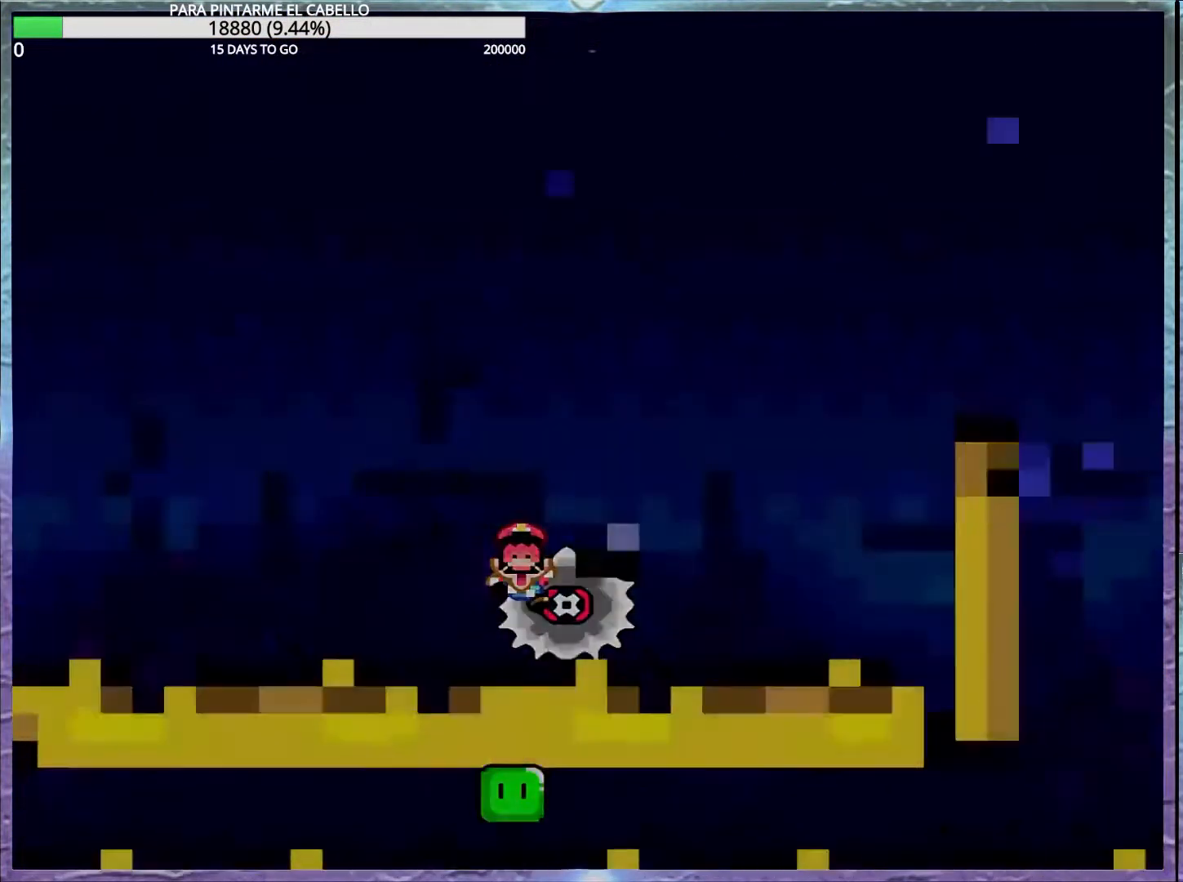
{"buttons": ["Y"], "events": [[150, "Y", "down"]]}
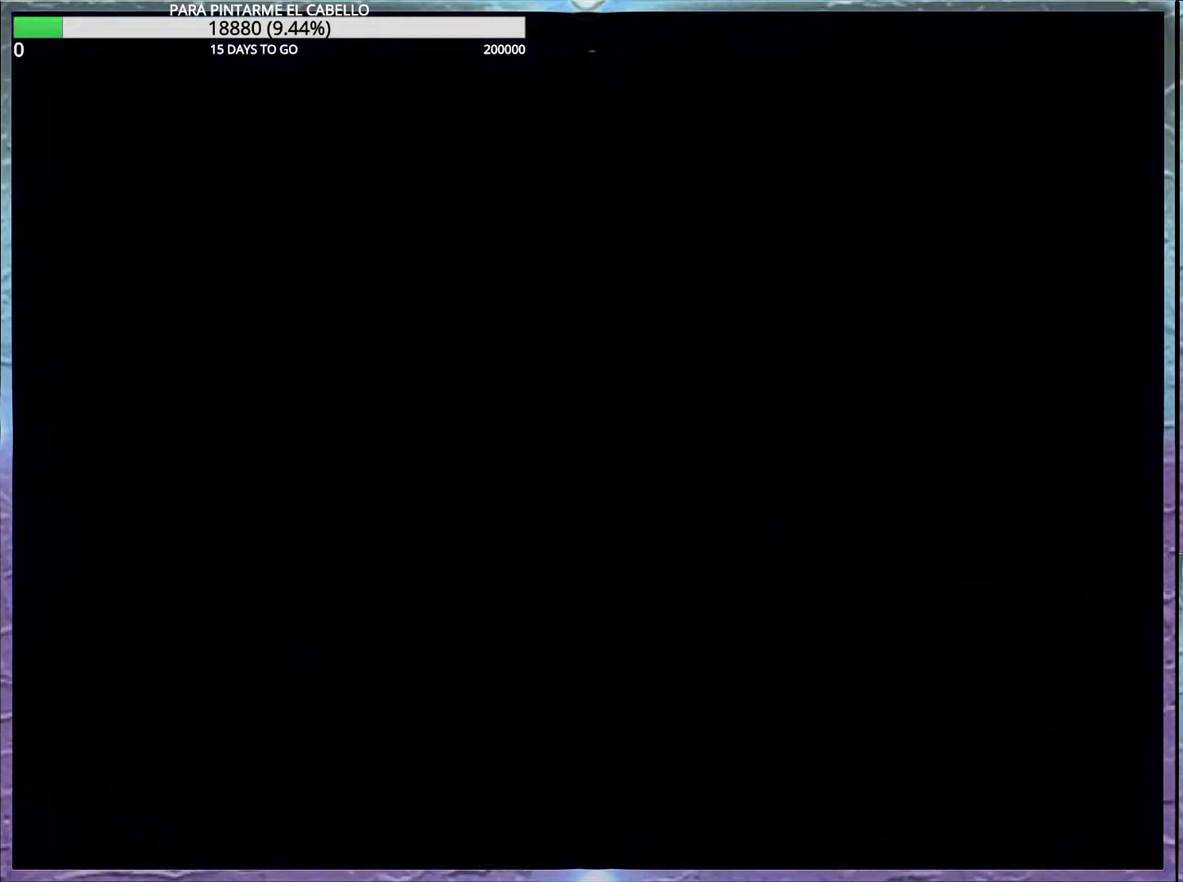
{"buttons": ["Y"], "events": []}
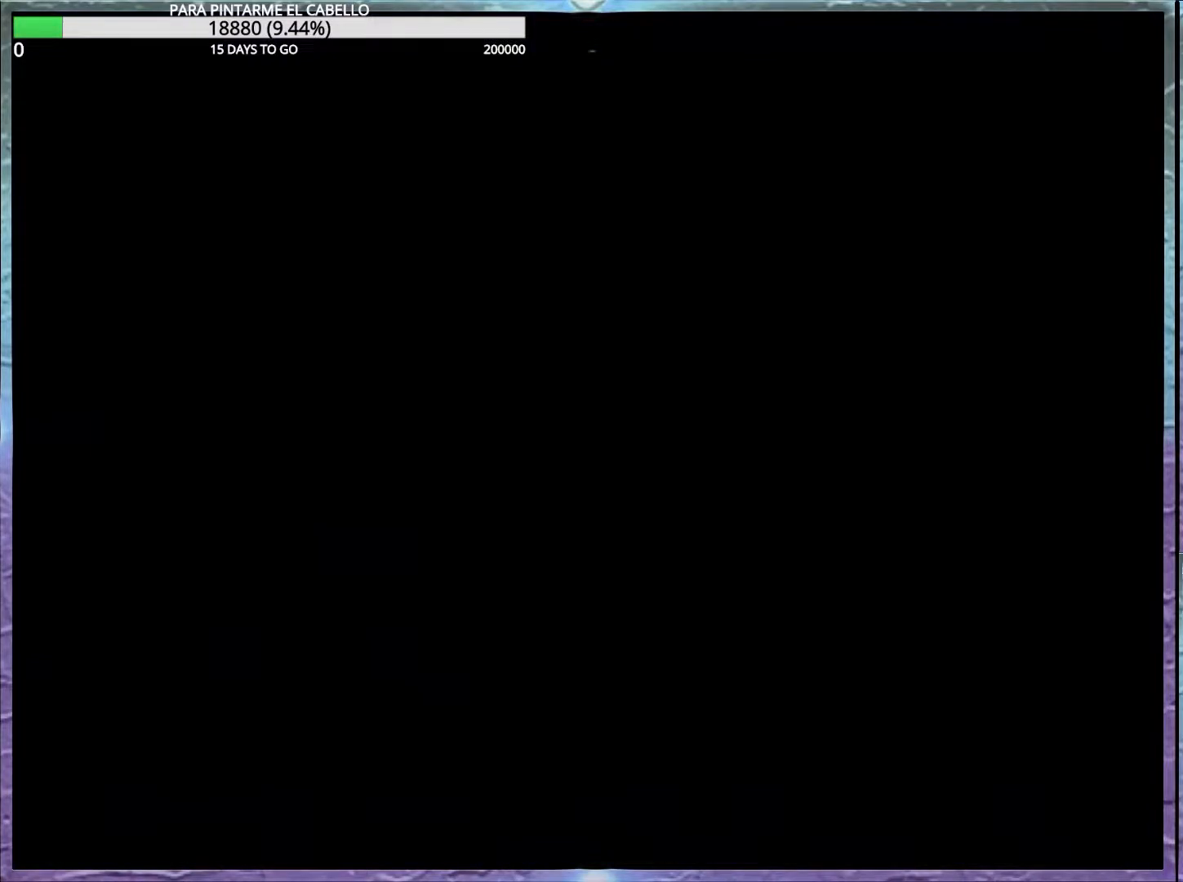
{"buttons": ["Y"], "events": []}
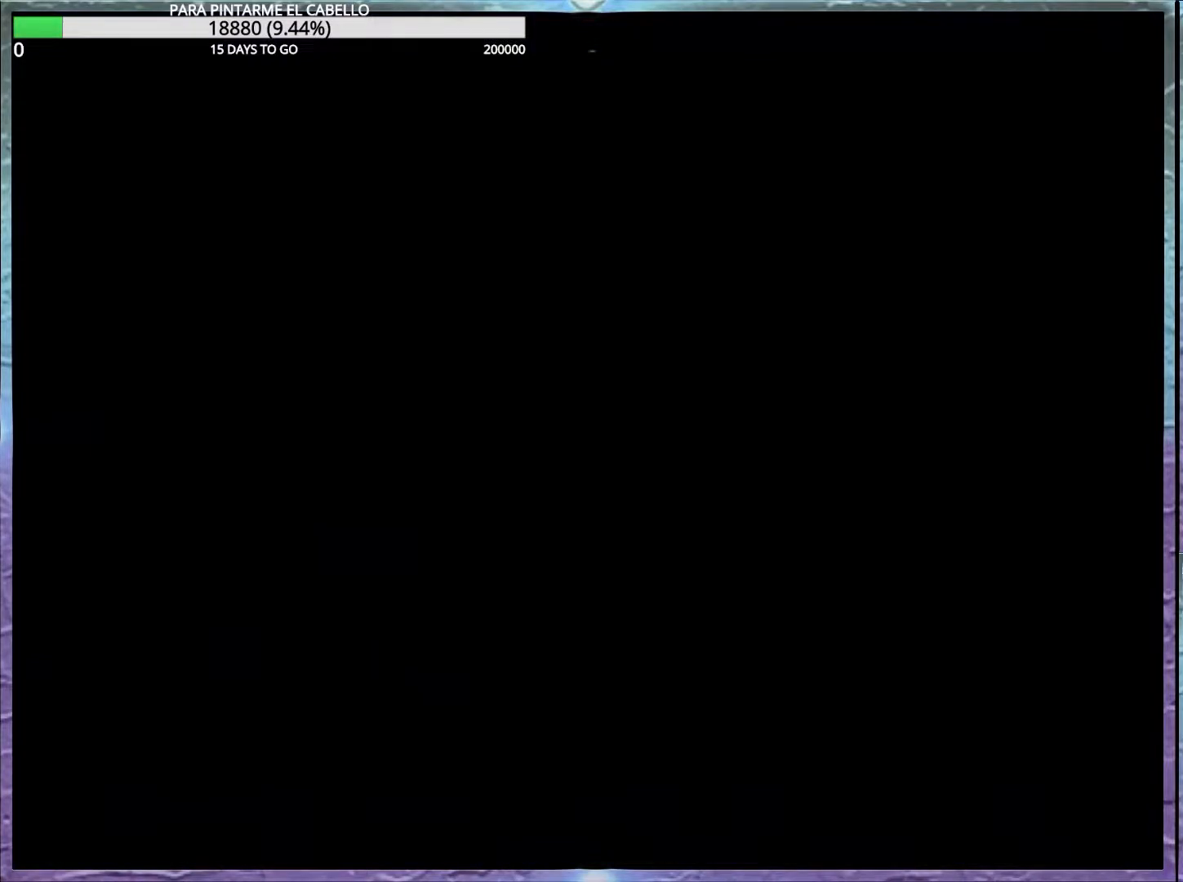
{"buttons": ["Y"], "events": []}
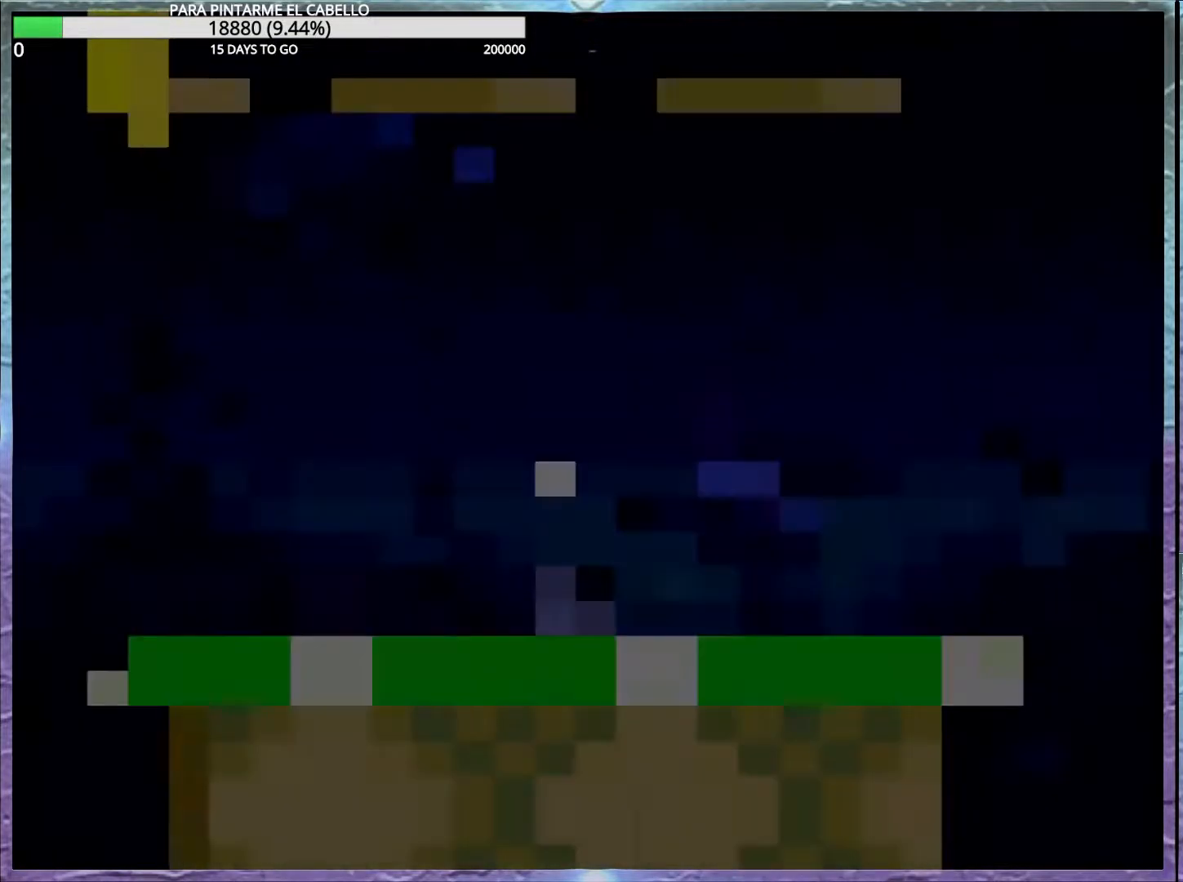
{"buttons": ["Y", "DPAD_UP"], "events": [[350, "DPAD_UP", "down"], [367, "Y", "up"], [450, "Y", "down"]]}